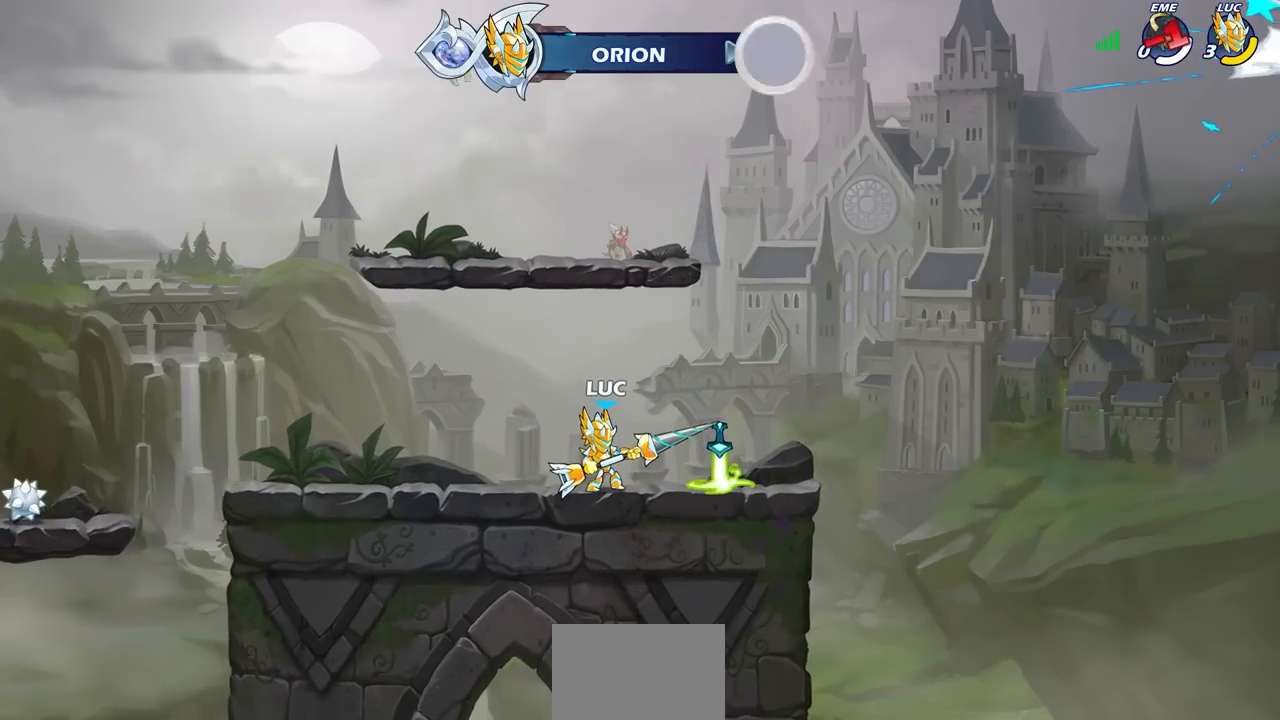
Gameplay with a controller (PlayStation layout); each line is a JSON object with the inputs held at the frame after it. "events" lists button and stick changes between this image and that frame as [ms after this image, input, new state], when the widget could be followed in between.
{"buttons": [], "left_stick": "center", "right_stick": "center", "events": []}
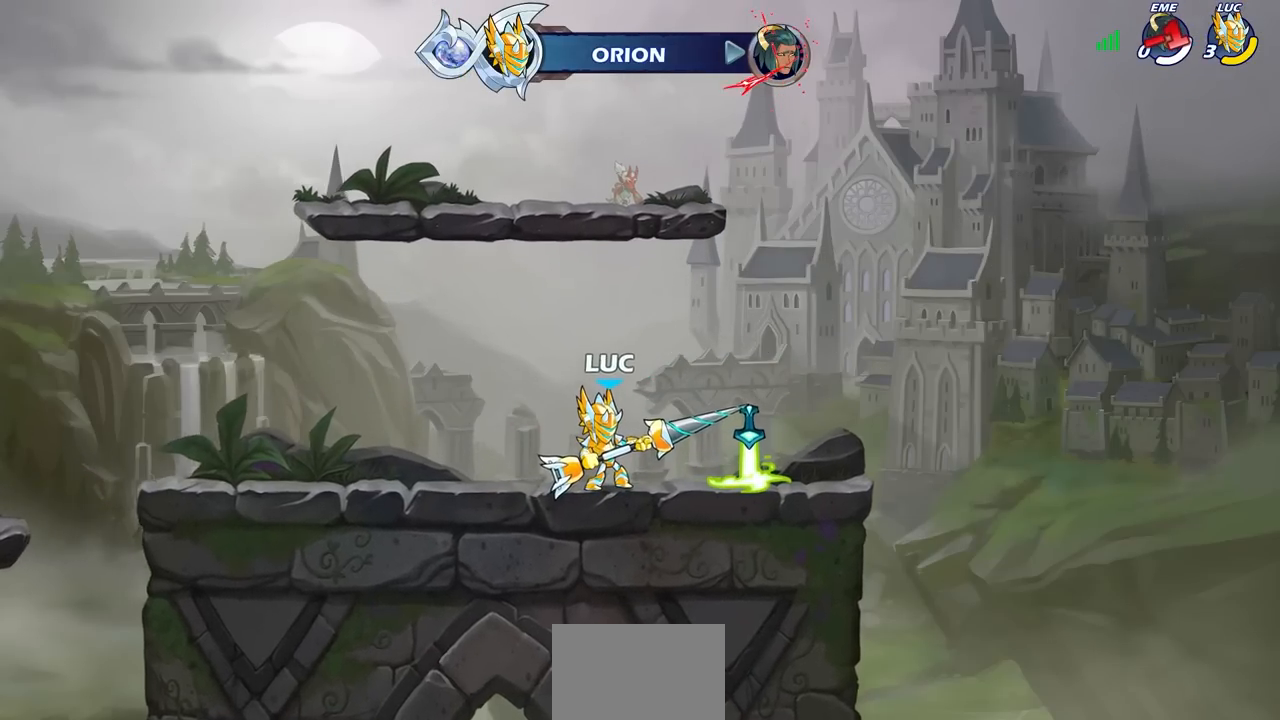
{"buttons": [], "left_stick": "center", "right_stick": "center", "events": []}
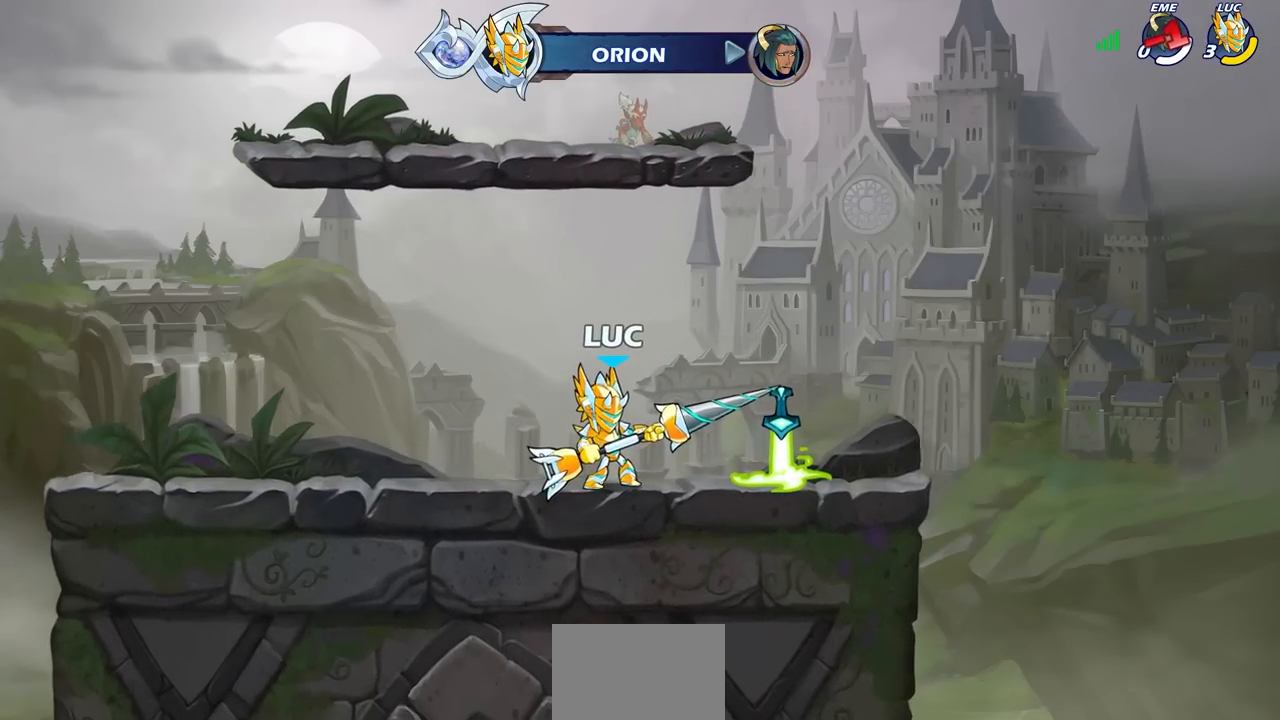
{"buttons": [], "left_stick": "center", "right_stick": "center", "events": []}
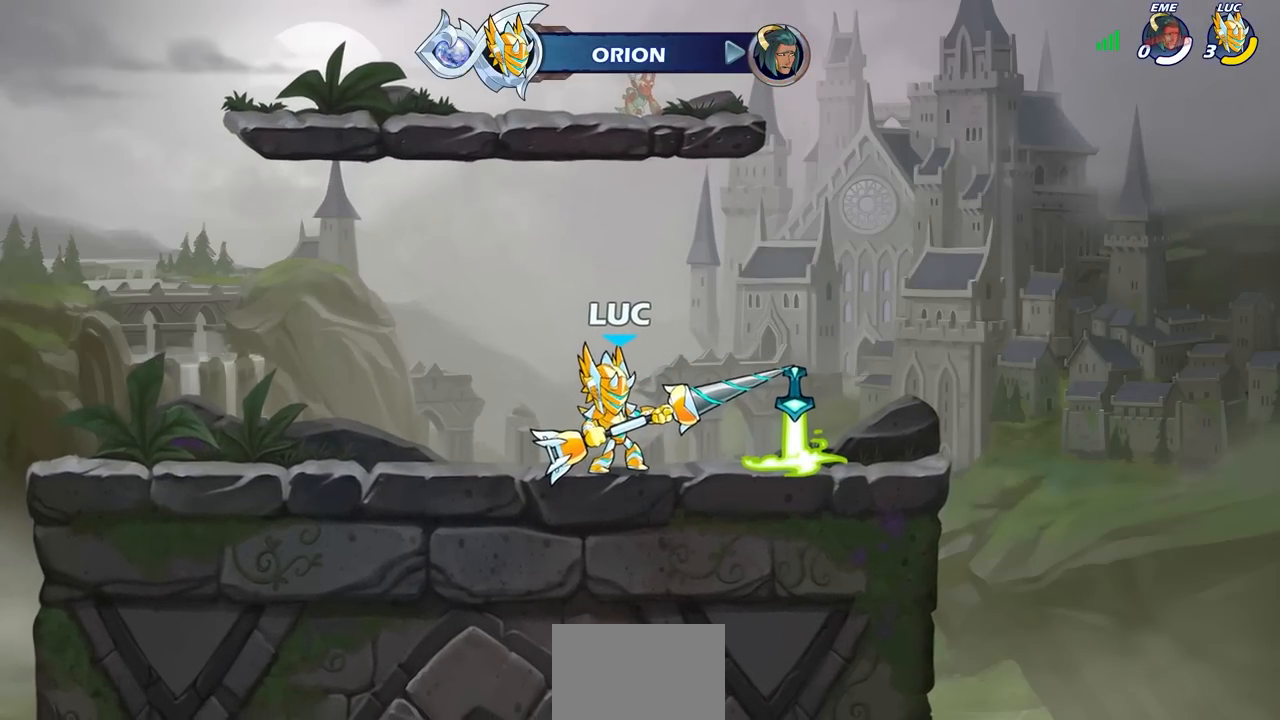
{"buttons": [], "left_stick": "center", "right_stick": "center", "events": []}
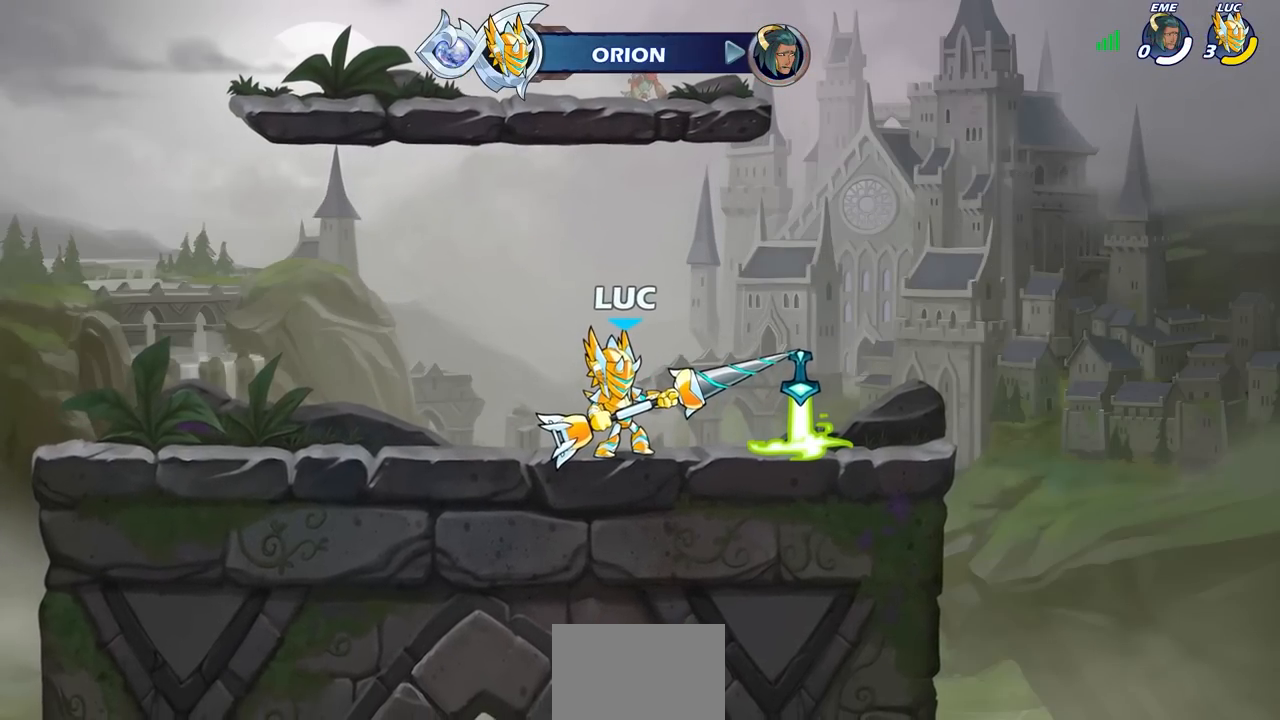
{"buttons": [], "left_stick": "center", "right_stick": "center", "events": []}
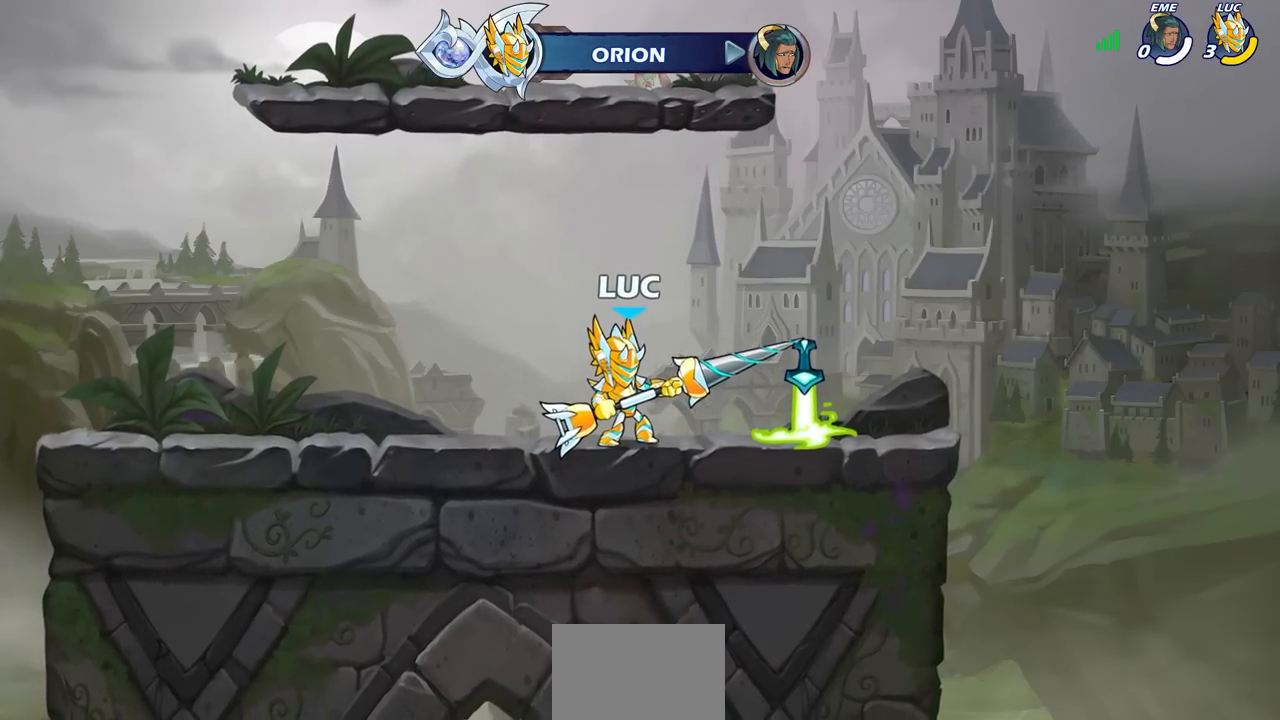
{"buttons": [], "left_stick": "center", "right_stick": "center", "events": []}
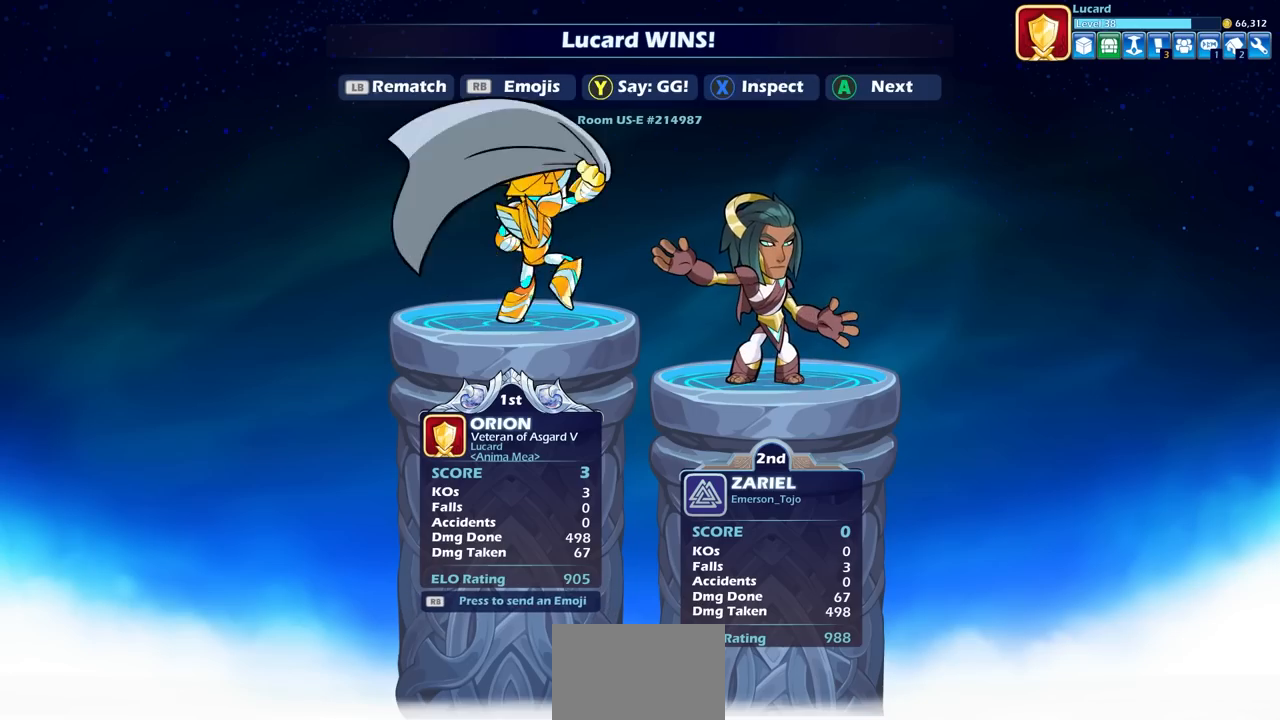
{"buttons": [], "left_stick": "center", "right_stick": "center", "events": [[383, "TRIANGLE", "down"], [500, "TRIANGLE", "up"]]}
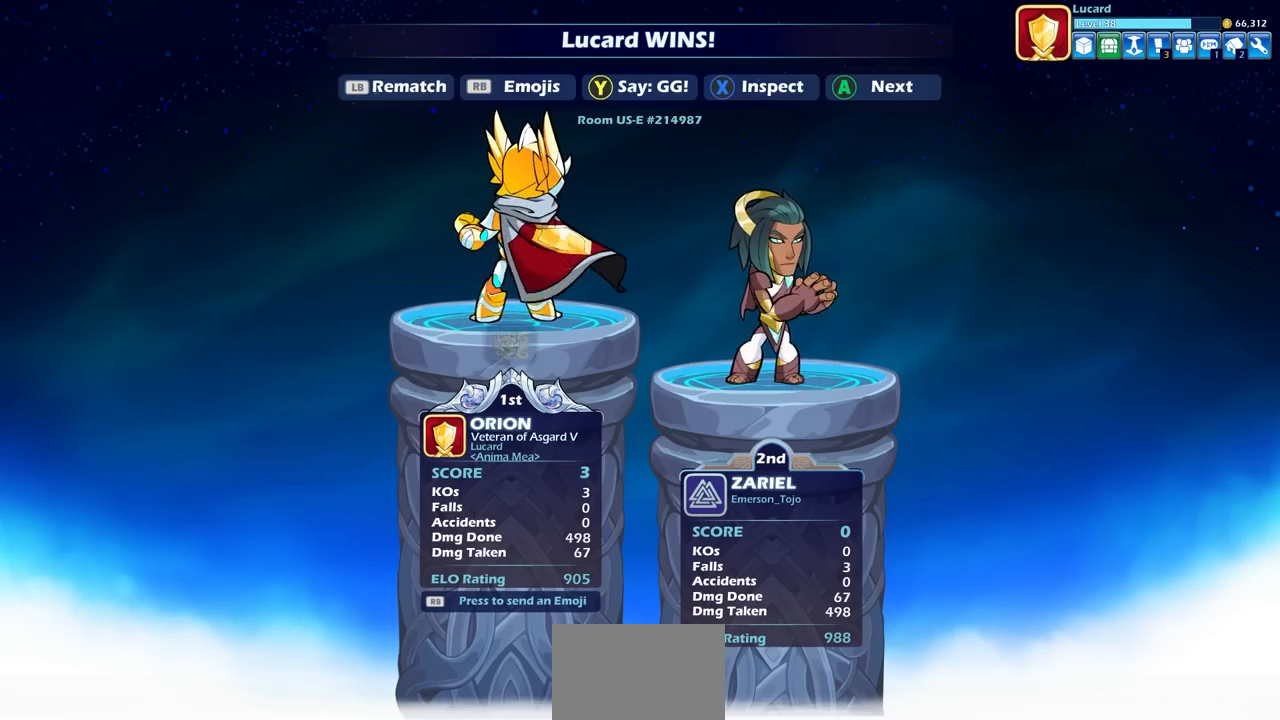
{"buttons": ["CROSS"], "left_stick": "center", "right_stick": "center", "events": [[500, "CROSS", "down"]]}
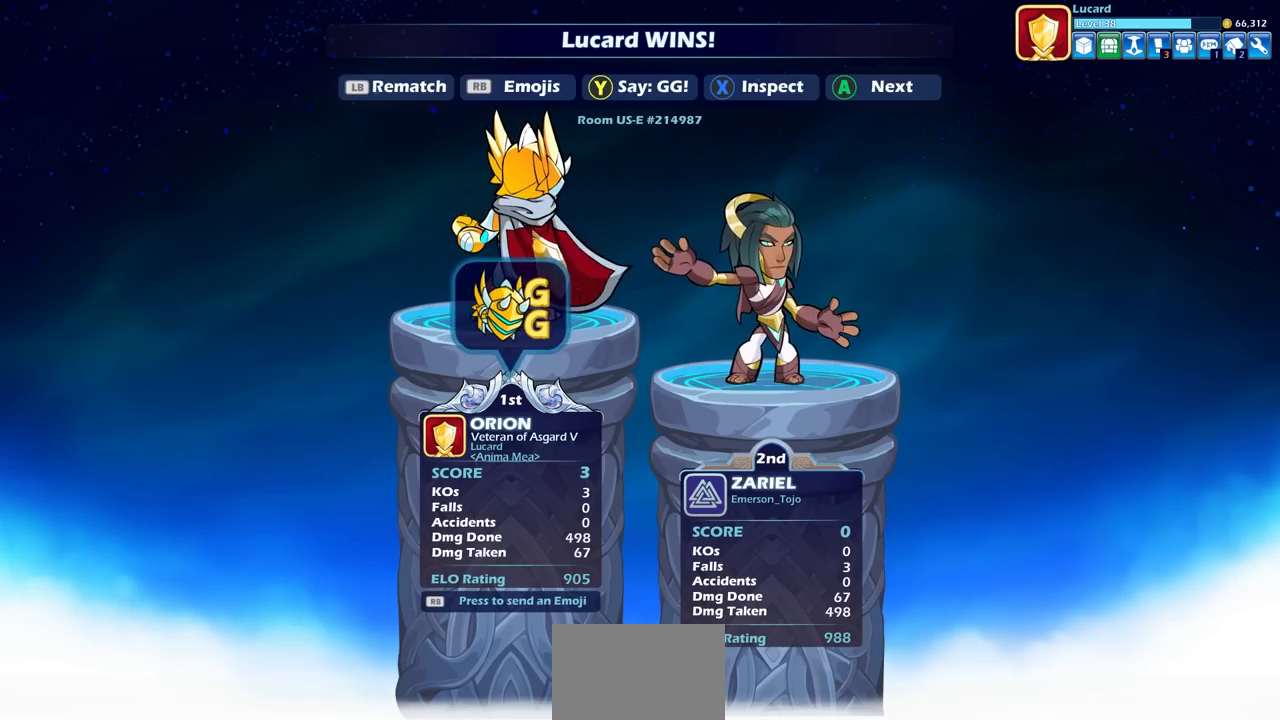
{"buttons": [], "left_stick": "center", "right_stick": "center", "events": [[133, "CROSS", "up"], [333, "CROSS", "down"], [467, "CROSS", "up"]]}
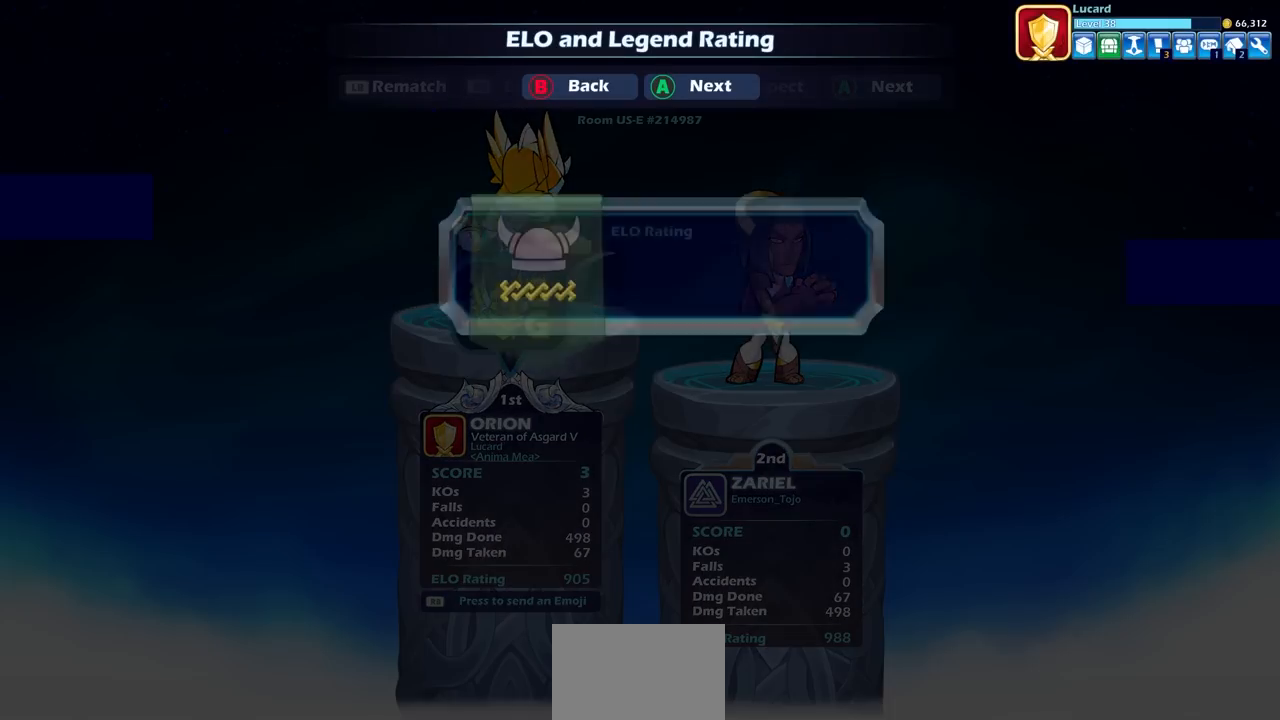
{"buttons": [], "left_stick": "center", "right_stick": "center", "events": [[167, "CROSS", "down"], [283, "CROSS", "up"]]}
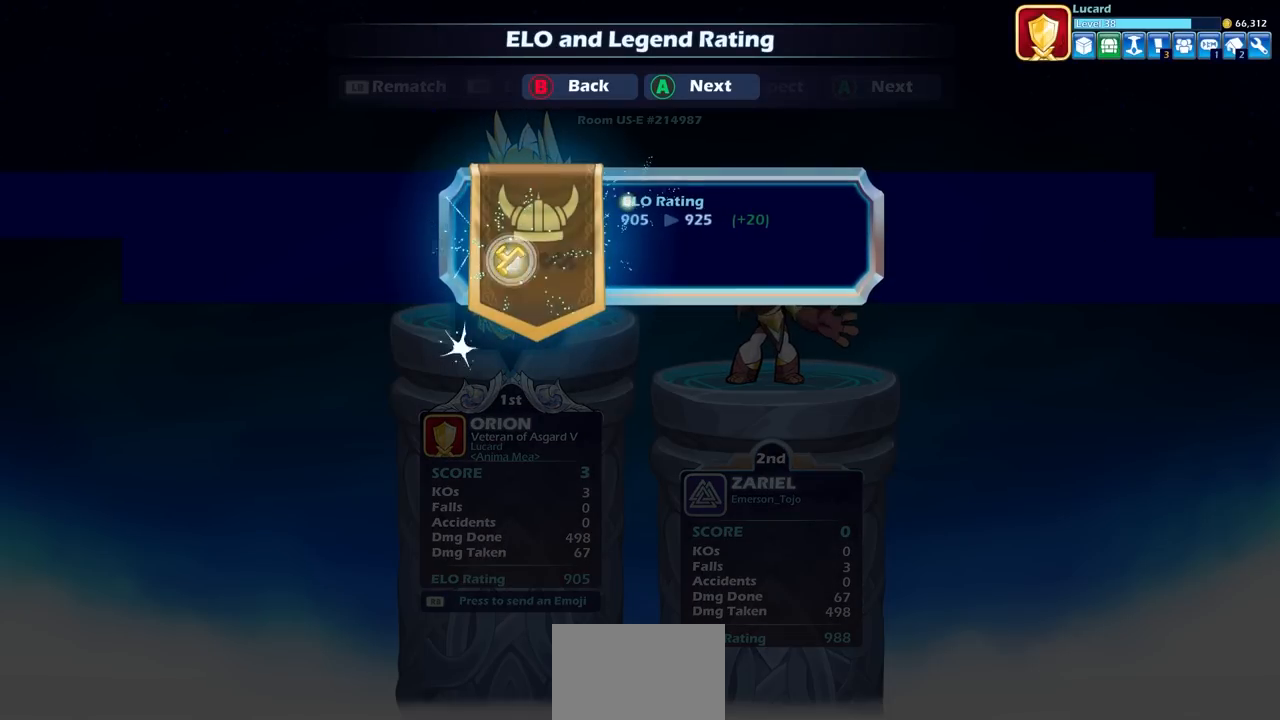
{"buttons": [], "left_stick": "center", "right_stick": "center", "events": []}
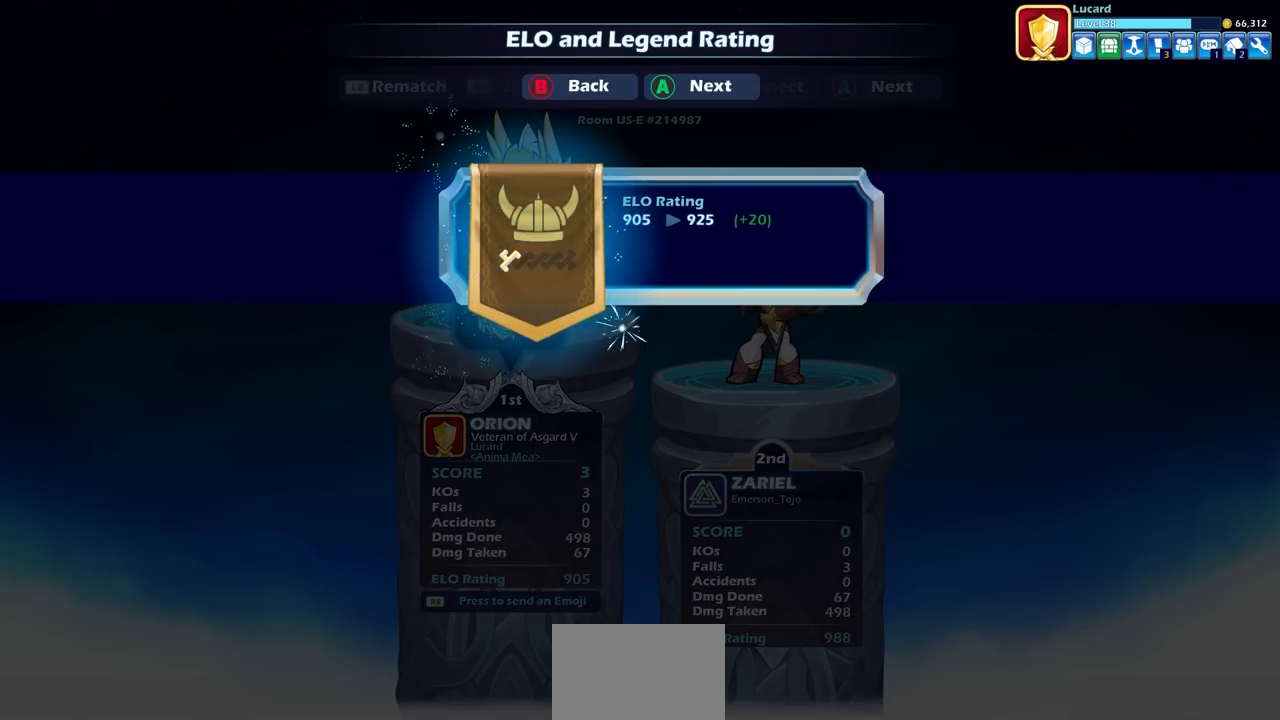
{"buttons": [], "left_stick": "center", "right_stick": "center", "events": []}
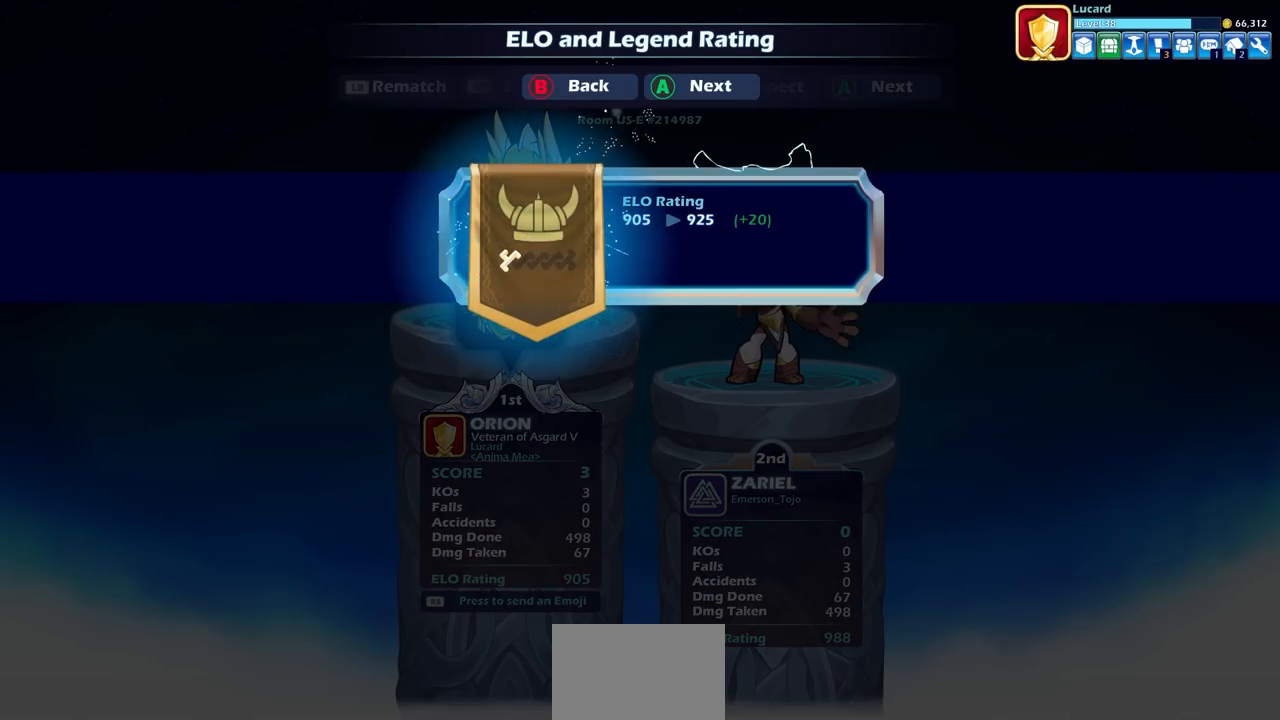
{"buttons": [], "left_stick": "center", "right_stick": "center", "events": []}
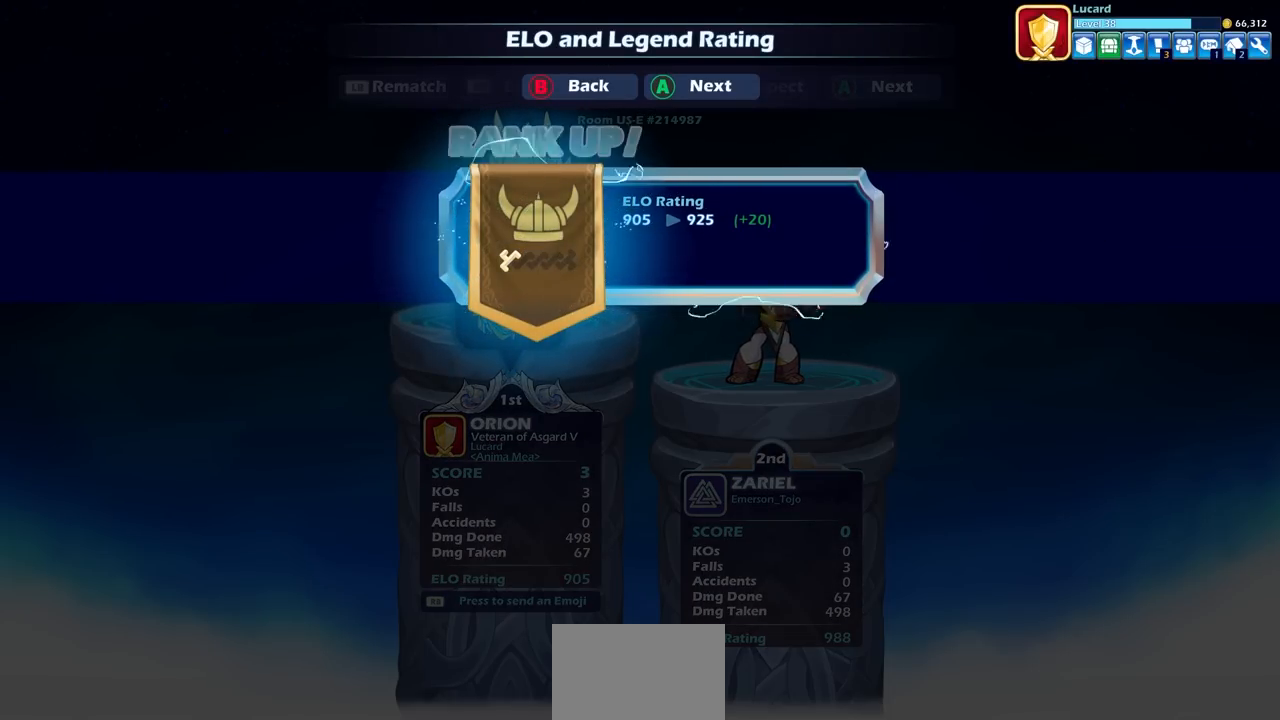
{"buttons": [], "left_stick": "center", "right_stick": "center", "events": []}
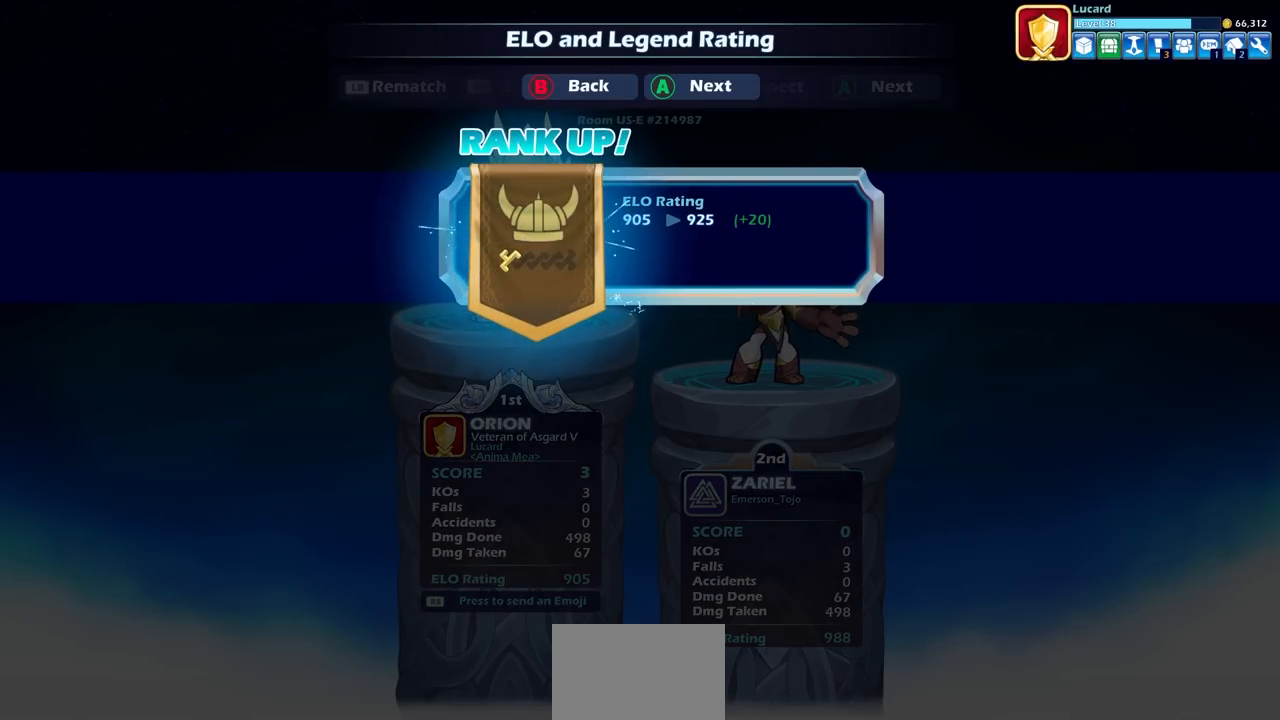
{"buttons": [], "left_stick": "center", "right_stick": "center", "events": []}
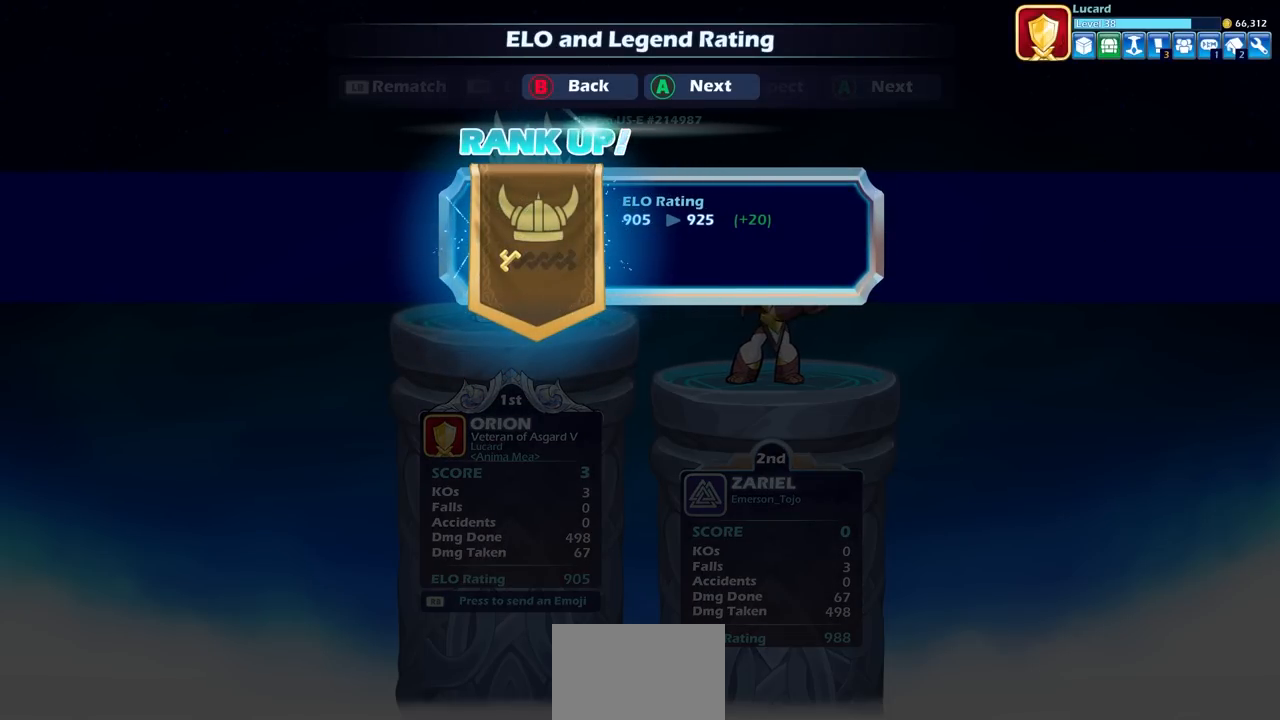
{"buttons": [], "left_stick": "center", "right_stick": "center", "events": []}
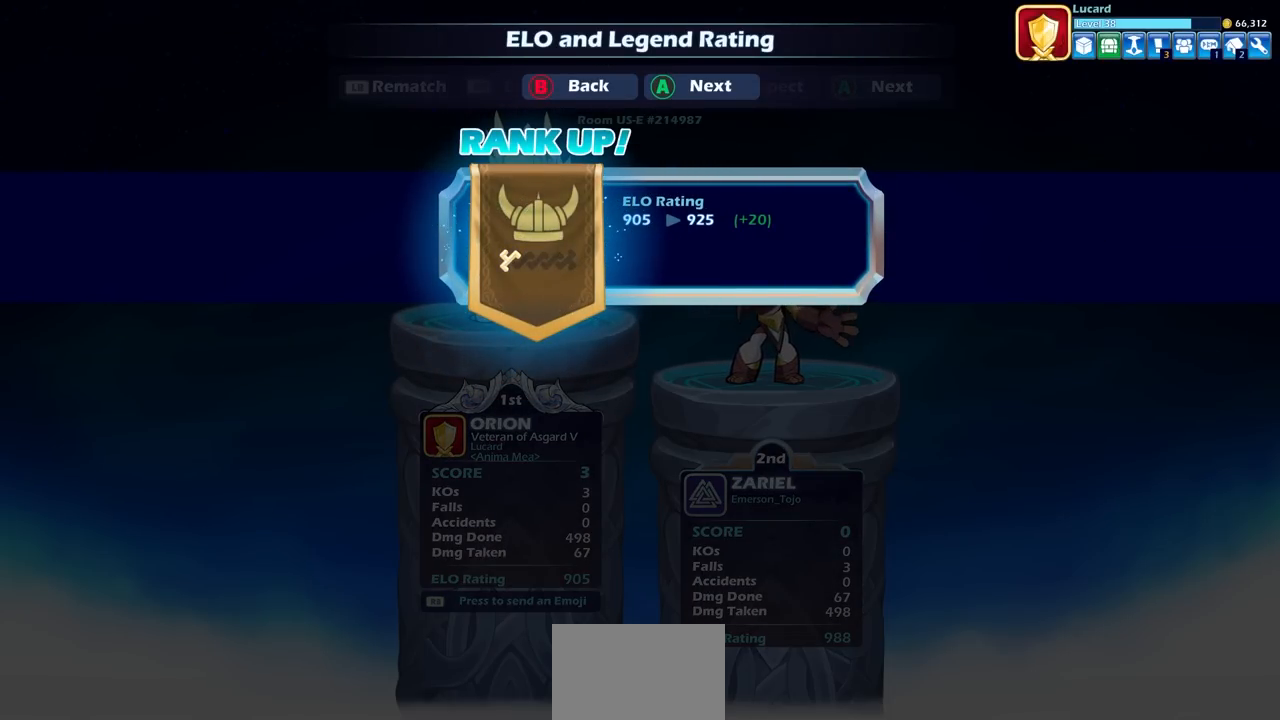
{"buttons": [], "left_stick": "center", "right_stick": "center", "events": []}
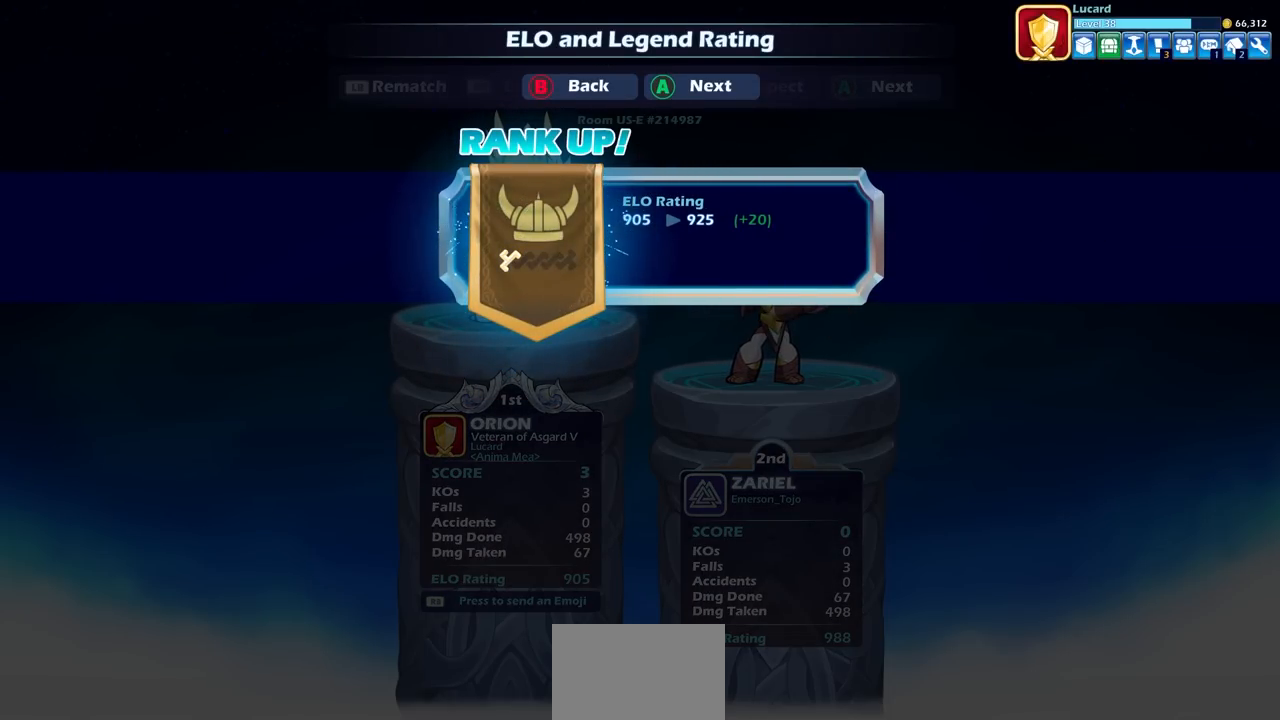
{"buttons": [], "left_stick": "center", "right_stick": "center", "events": []}
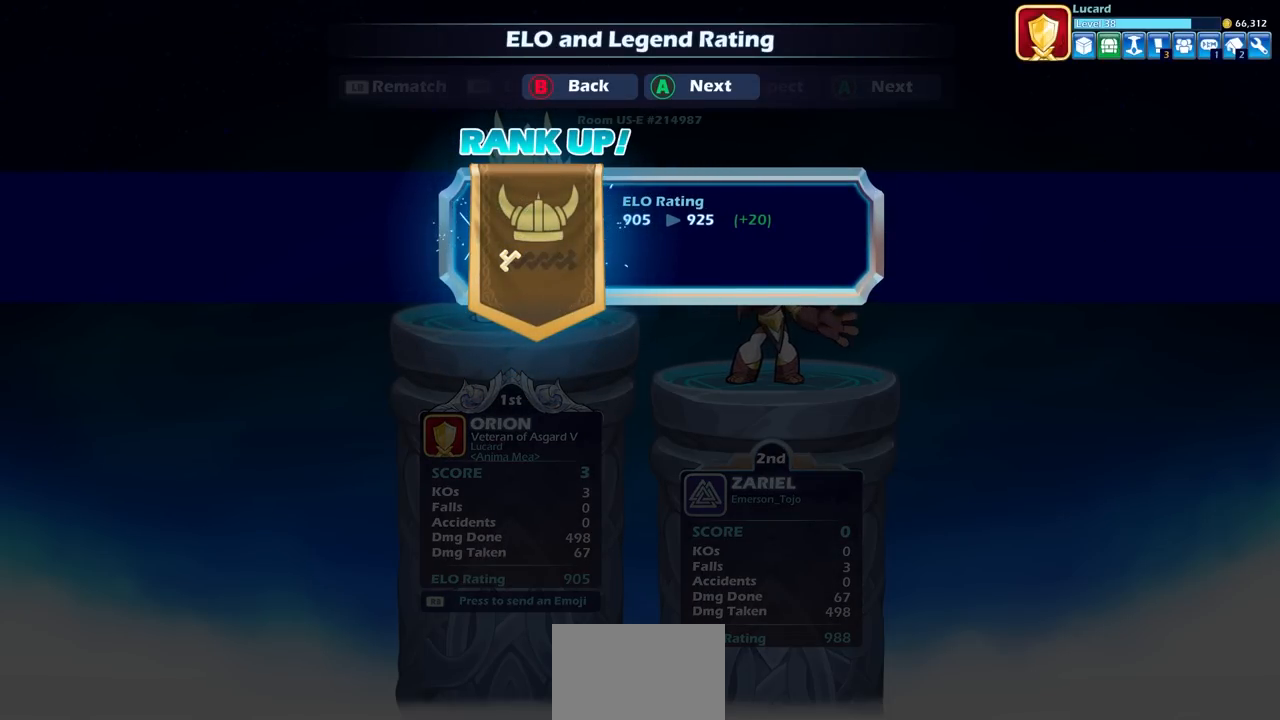
{"buttons": [], "left_stick": "center", "right_stick": "center", "events": []}
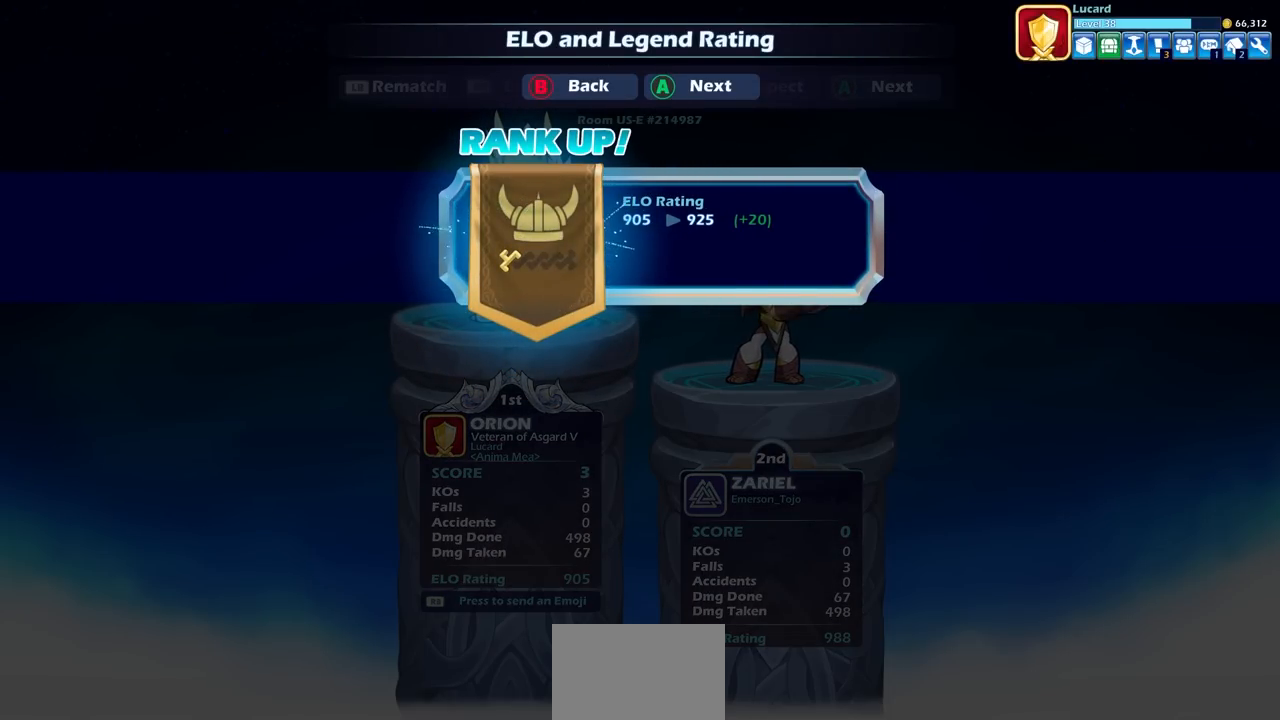
{"buttons": ["CROSS"], "left_stick": "center", "right_stick": "center", "events": [[500, "CROSS", "down"]]}
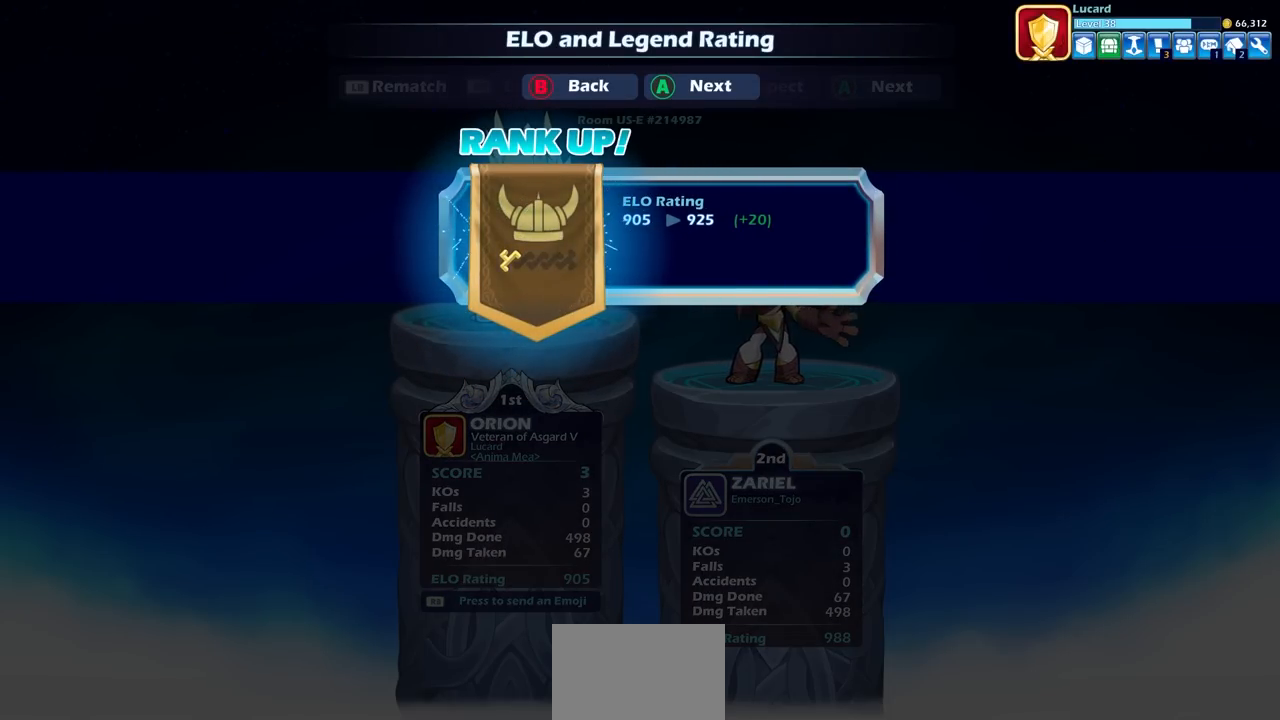
{"buttons": [], "left_stick": "center", "right_stick": "center", "events": [[117, "CROSS", "up"]]}
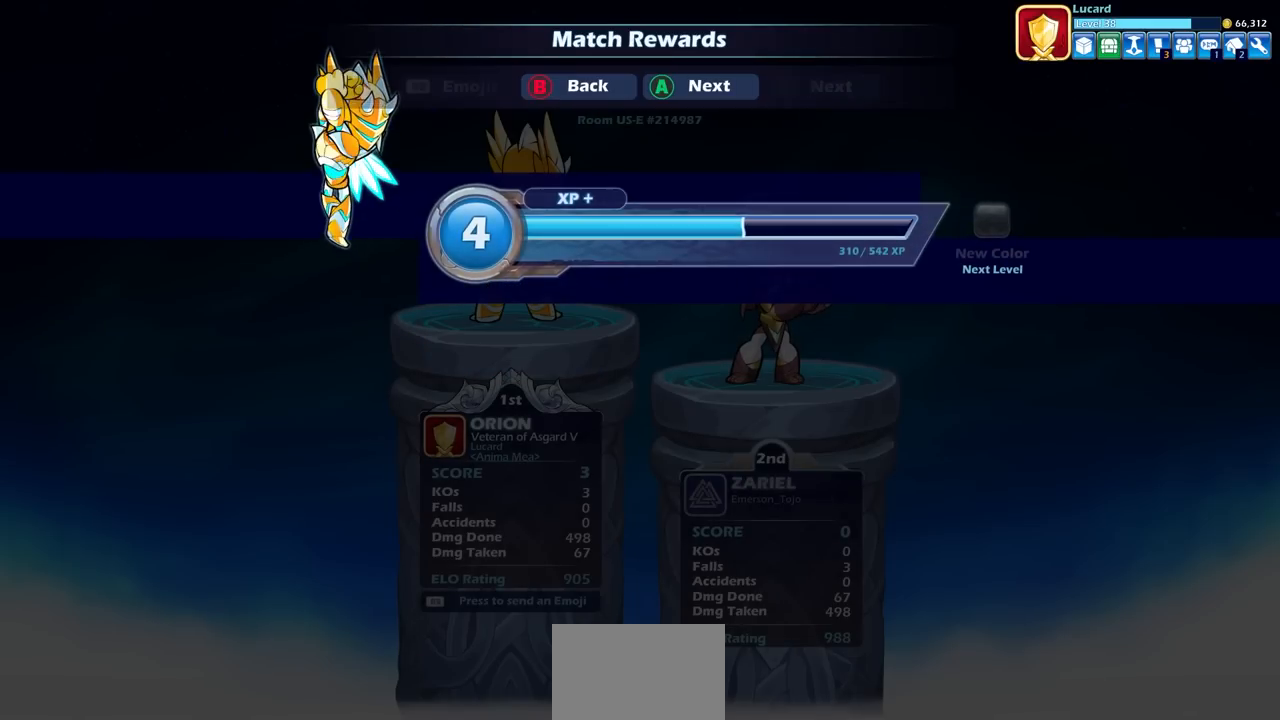
{"buttons": [], "left_stick": "center", "right_stick": "center", "events": [[200, "CROSS", "down"], [383, "CROSS", "up"]]}
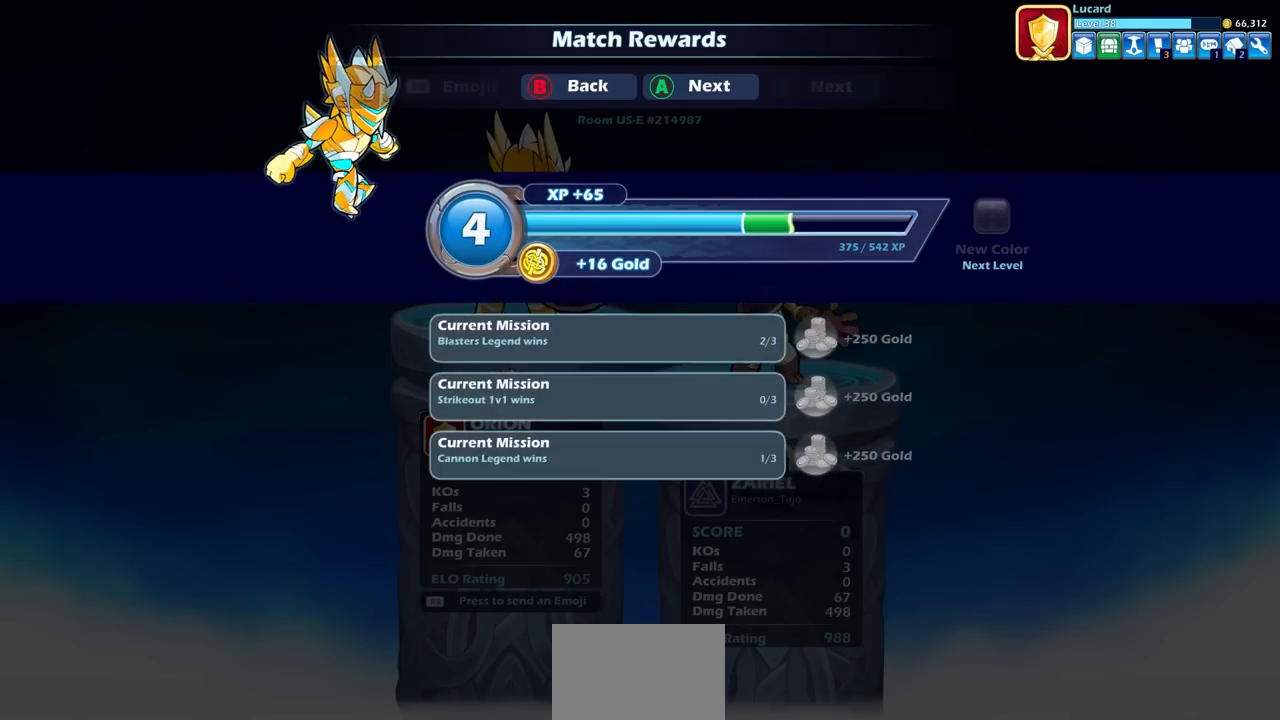
{"buttons": [], "left_stick": "center", "right_stick": "center", "events": [[50, "CROSS", "down"], [200, "CROSS", "up"]]}
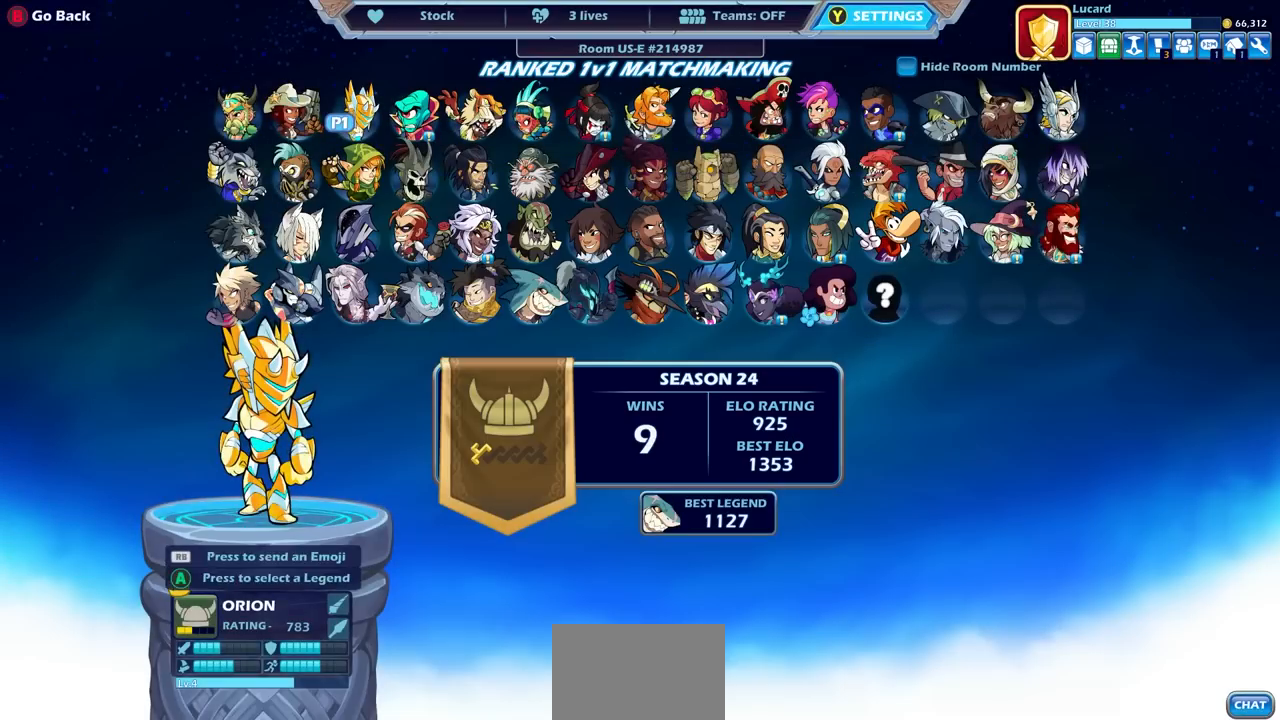
{"buttons": [], "left_stick": "center", "right_stick": "center", "events": []}
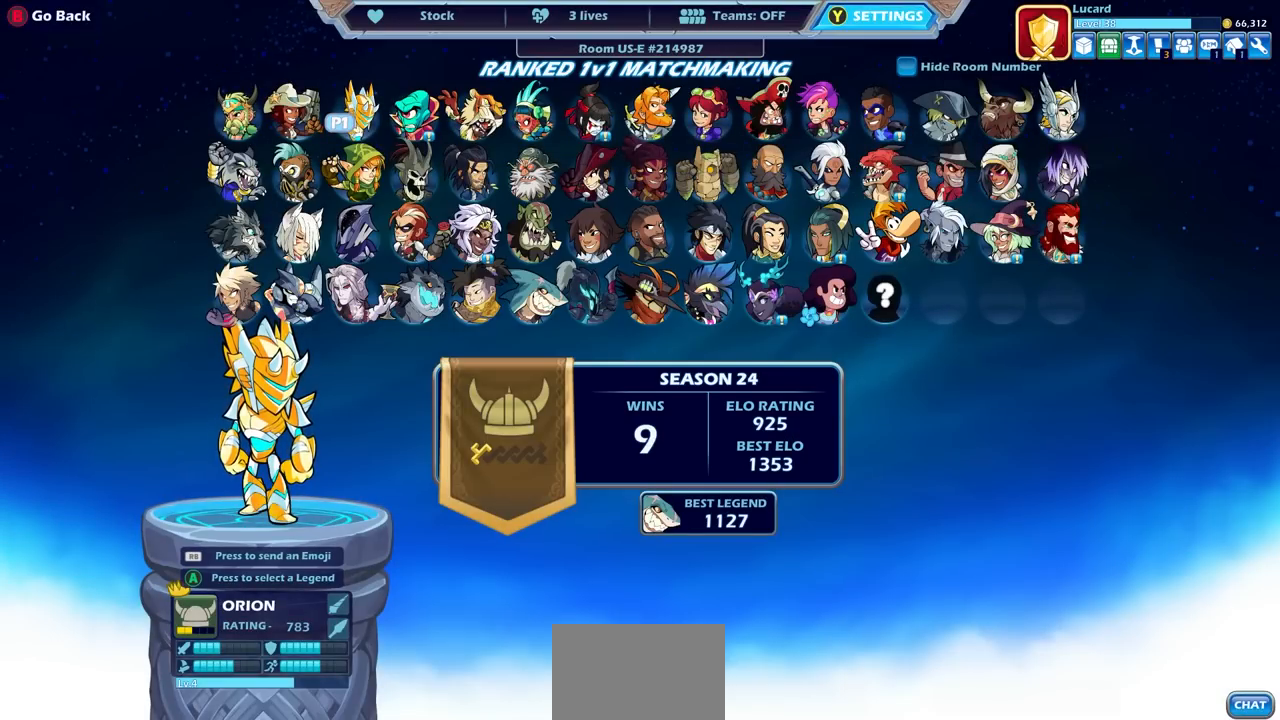
{"buttons": [], "left_stick": "center", "right_stick": "center", "events": []}
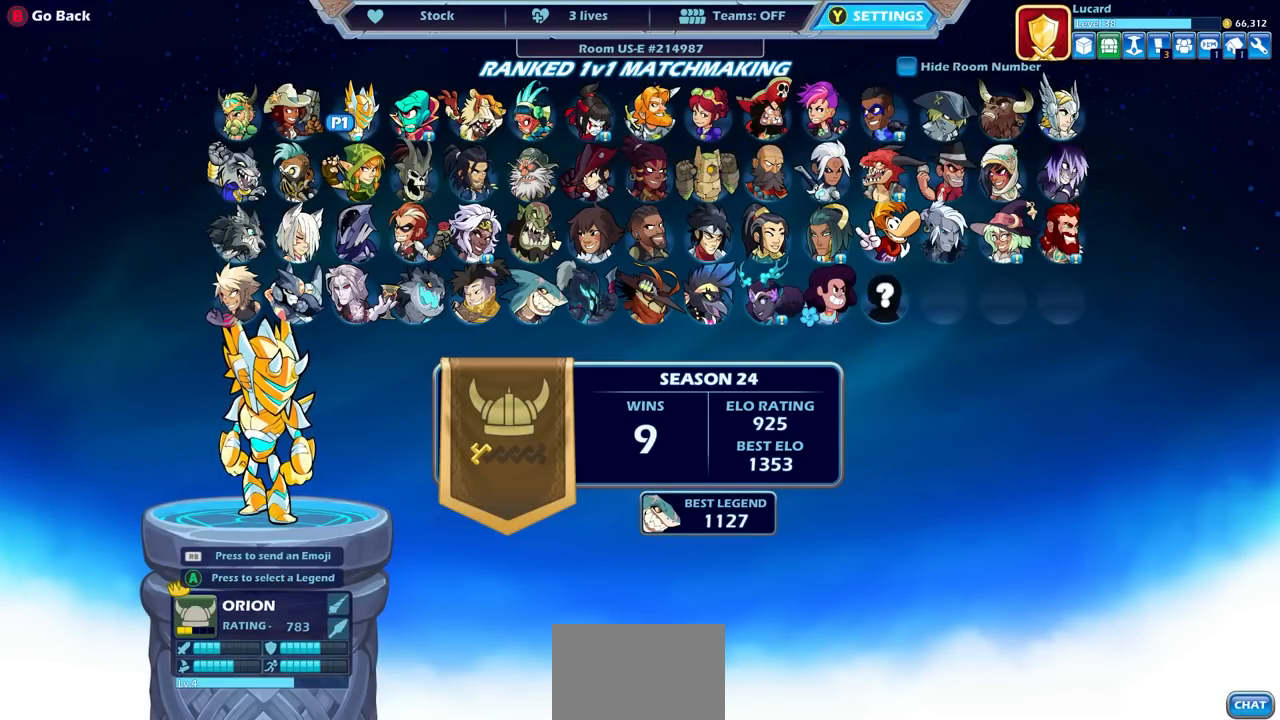
{"buttons": [], "left_stick": "center", "right_stick": "center", "events": [[383, "DPAD_DOWN", "down"], [500, "DPAD_DOWN", "up"]]}
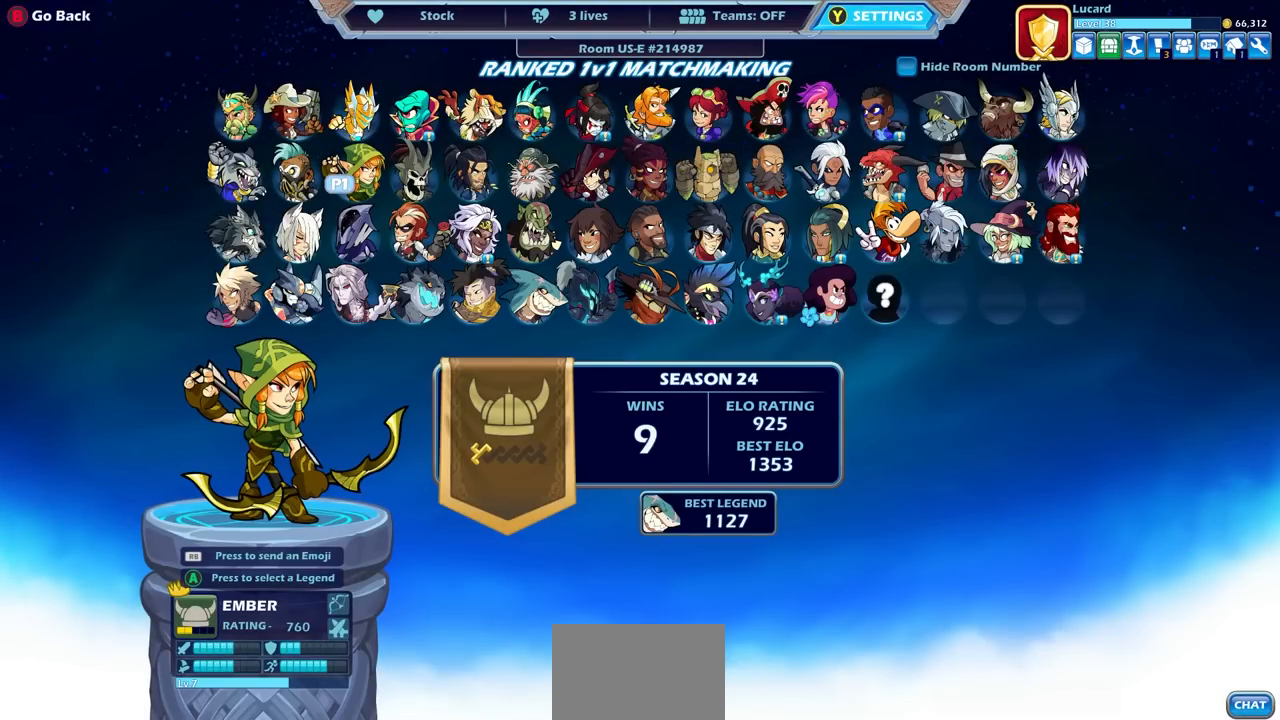
{"buttons": [], "left_stick": "center", "right_stick": "center", "events": []}
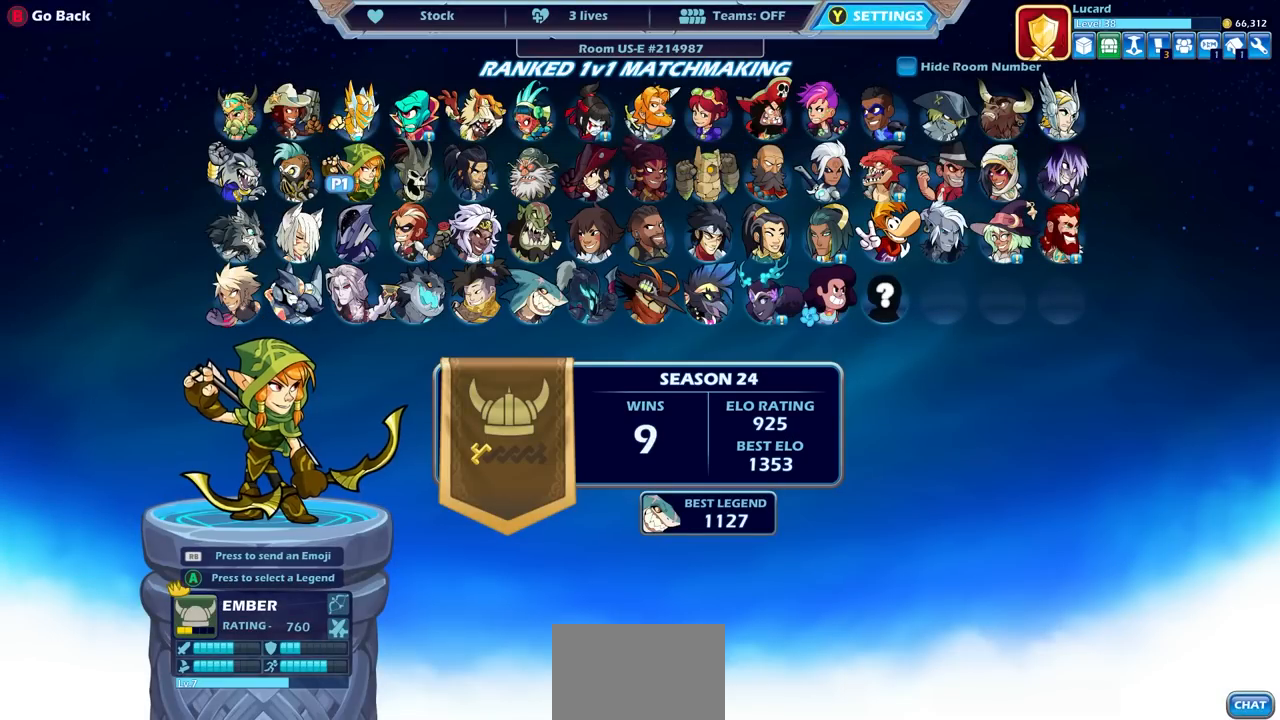
{"buttons": [], "left_stick": "center", "right_stick": "center", "events": [[217, "DPAD_UP", "down"], [317, "DPAD_UP", "up"]]}
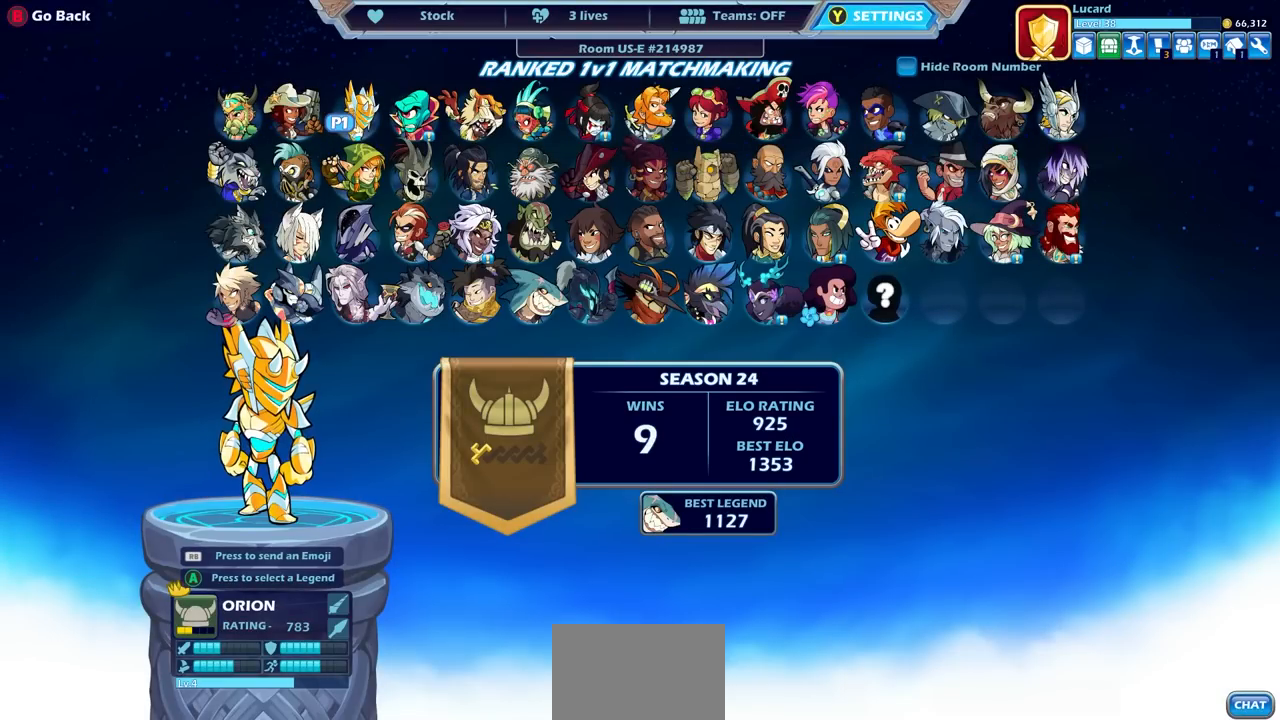
{"buttons": [], "left_stick": "center", "right_stick": "center", "events": []}
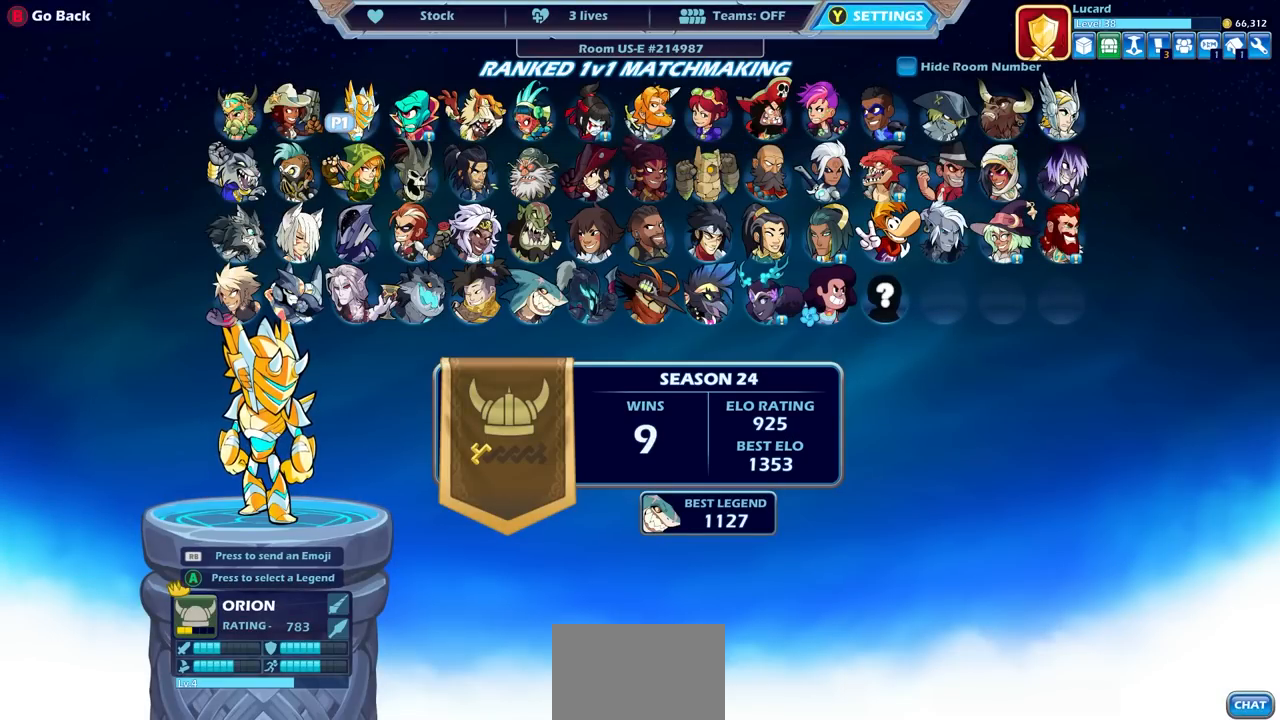
{"buttons": [], "left_stick": "center", "right_stick": "center", "events": []}